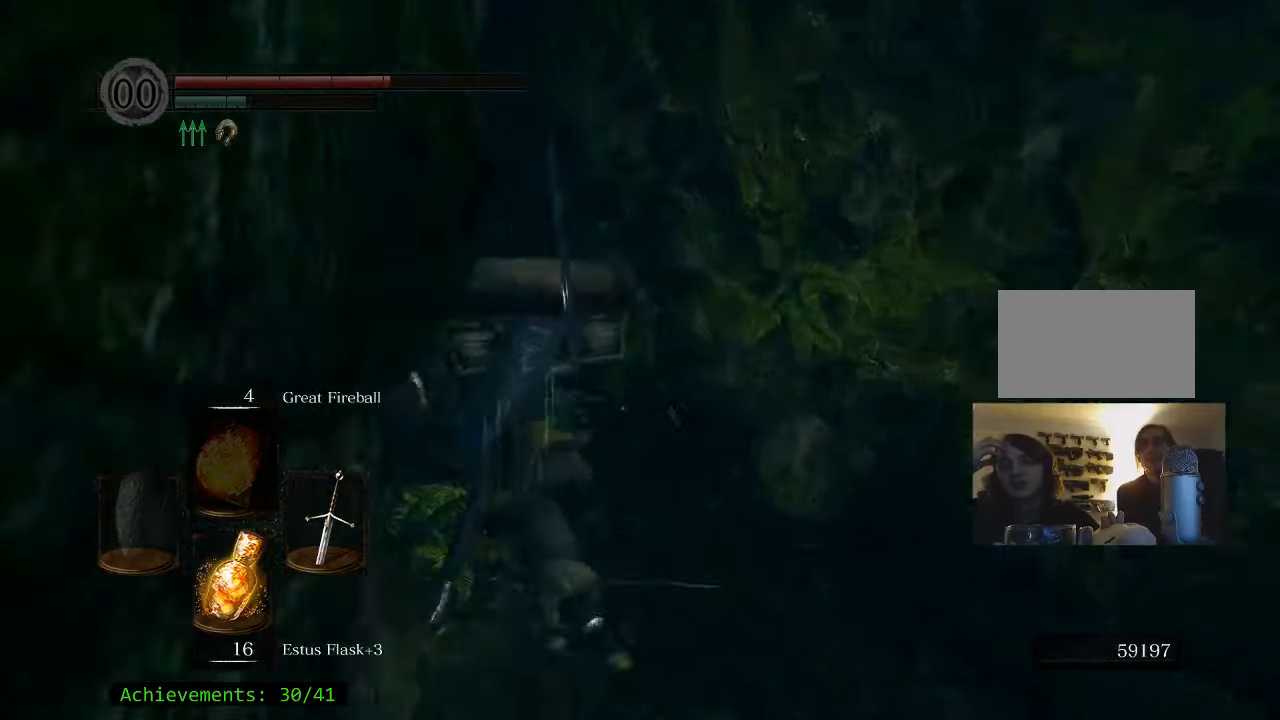
Gameplay with keyboard and mouse; each line is a JSON object with the keys and mouse buttons held at the frame after it. "events" lists presses ("down") and releases ("up") of "1", "2", "3", "4", "5", "a", "alt", "c", "caps_lock", "ctrl", "d", "e", "f", "g", "q", "r", "s", "shift", "space", "t", "tab", "v", "w", "x", "z" and "mouse_wheel_up" between this image and that frame as [ms after this image, input, new state], when the widget could be followed in between. "mouse_wheel_up" = the "wheel_up" button of the "mouse" list. No other keys are recorded. Not read: mouse_move.
{"keys": ["space", "w"], "mouse": [], "events": [[183, "a", "down"], [383, "a", "up"]]}
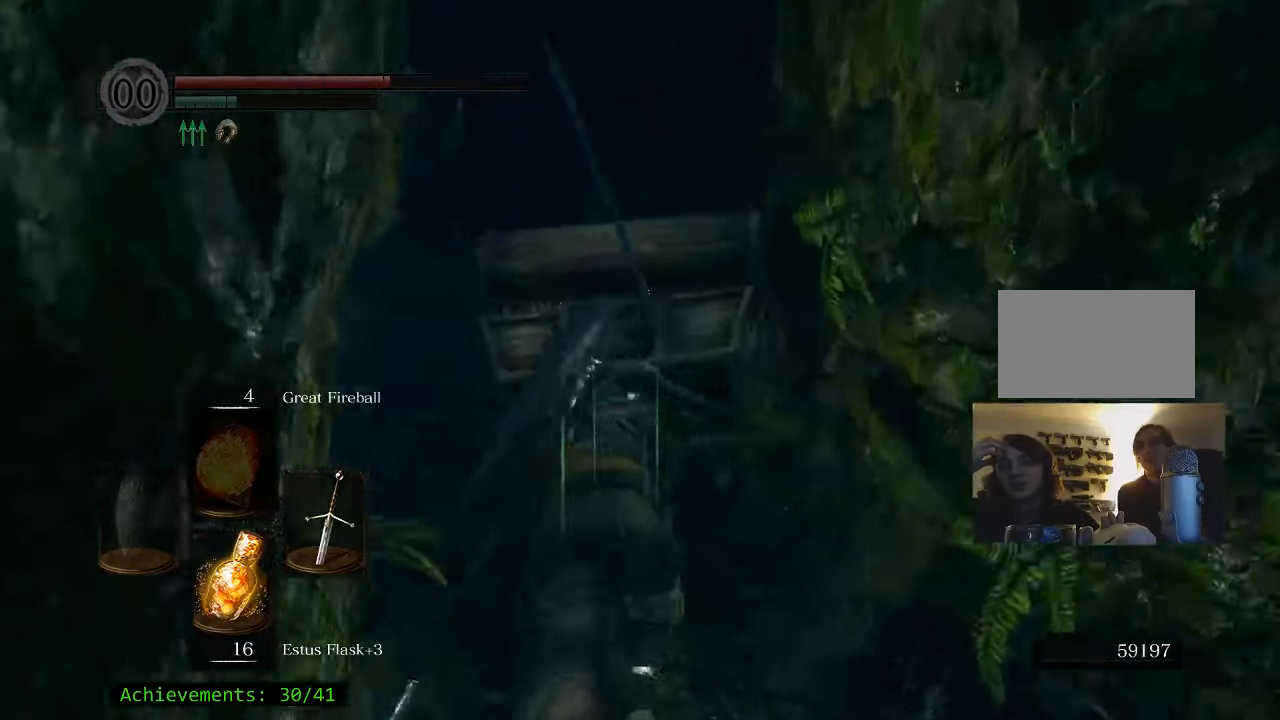
{"keys": ["space", "w"], "mouse": [], "events": [[66, "a", "down"], [350, "a", "up"]]}
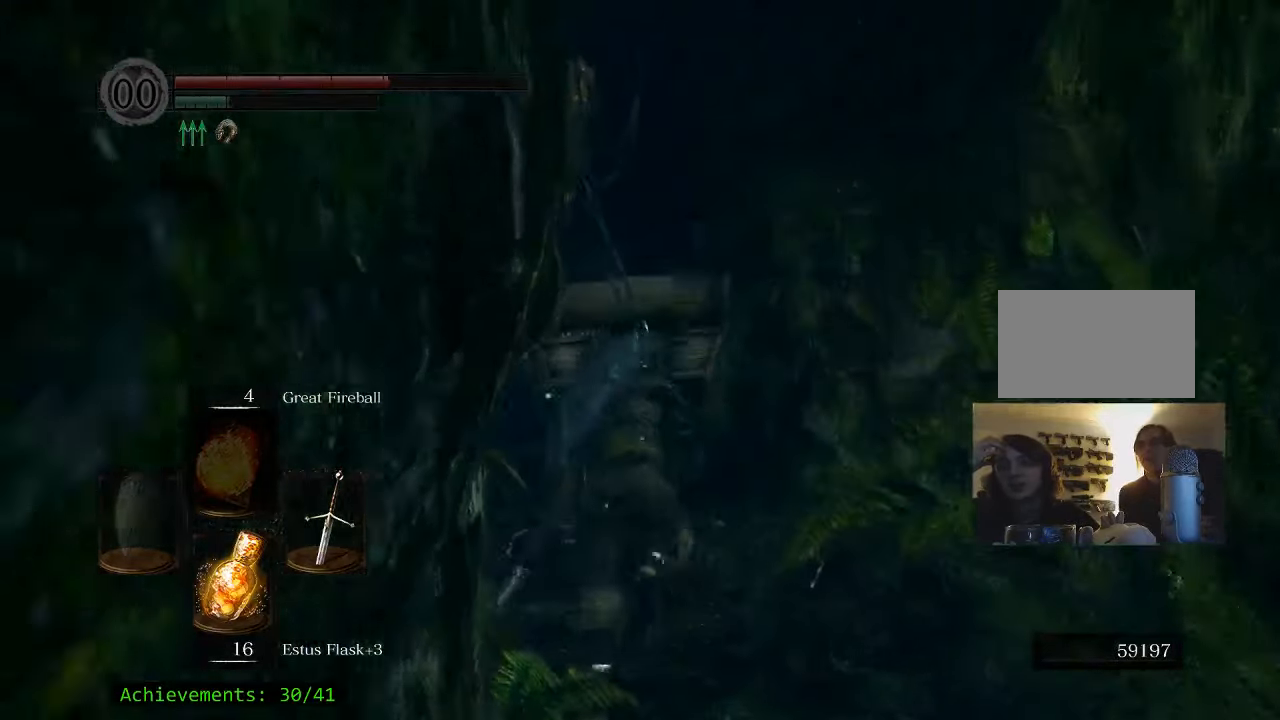
{"keys": ["space", "w"], "mouse": [], "events": []}
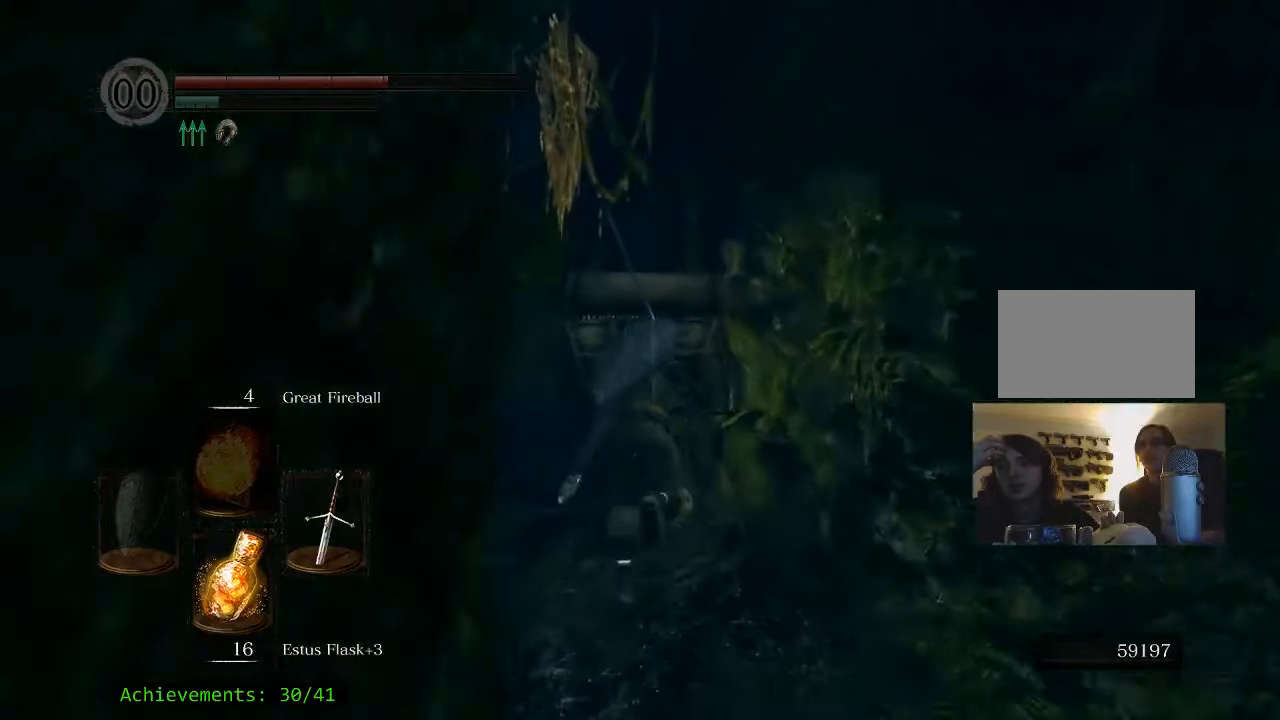
{"keys": ["space", "w"], "mouse": [], "events": [[133, "a", "down"], [366, "a", "up"]]}
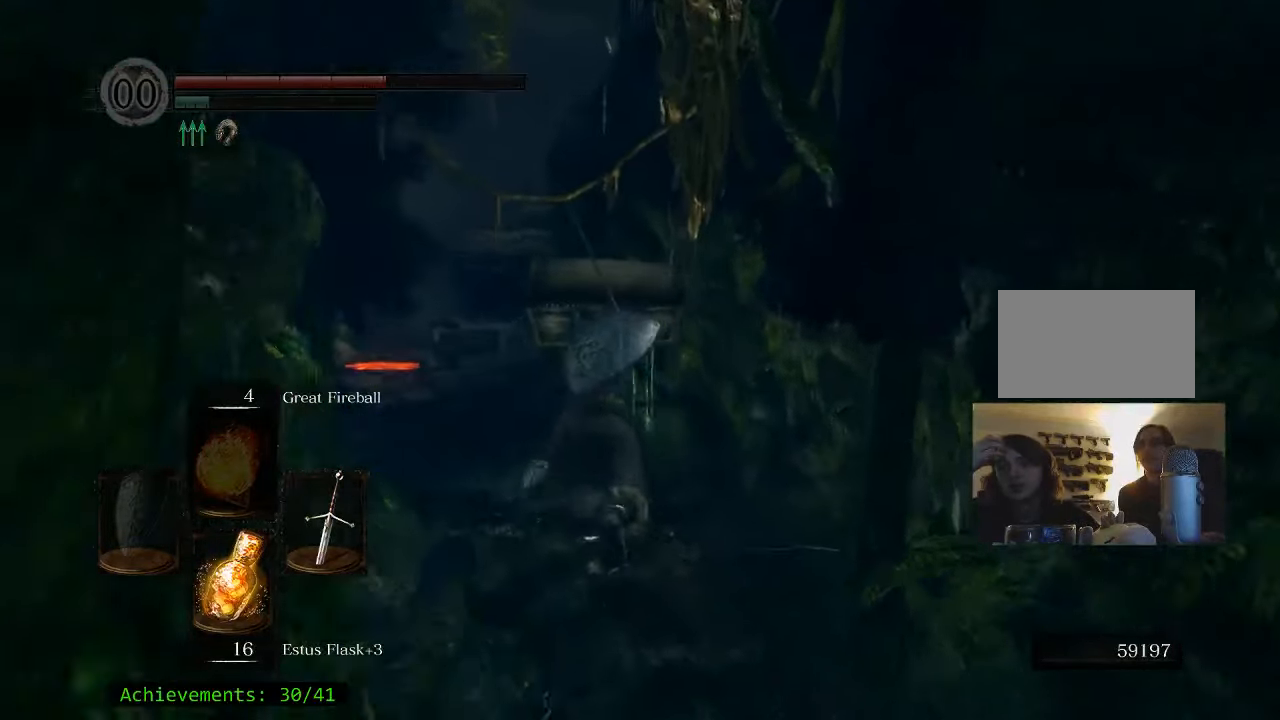
{"keys": ["space", "w"], "mouse": [], "events": [[100, "a", "down"], [300, "a", "up"]]}
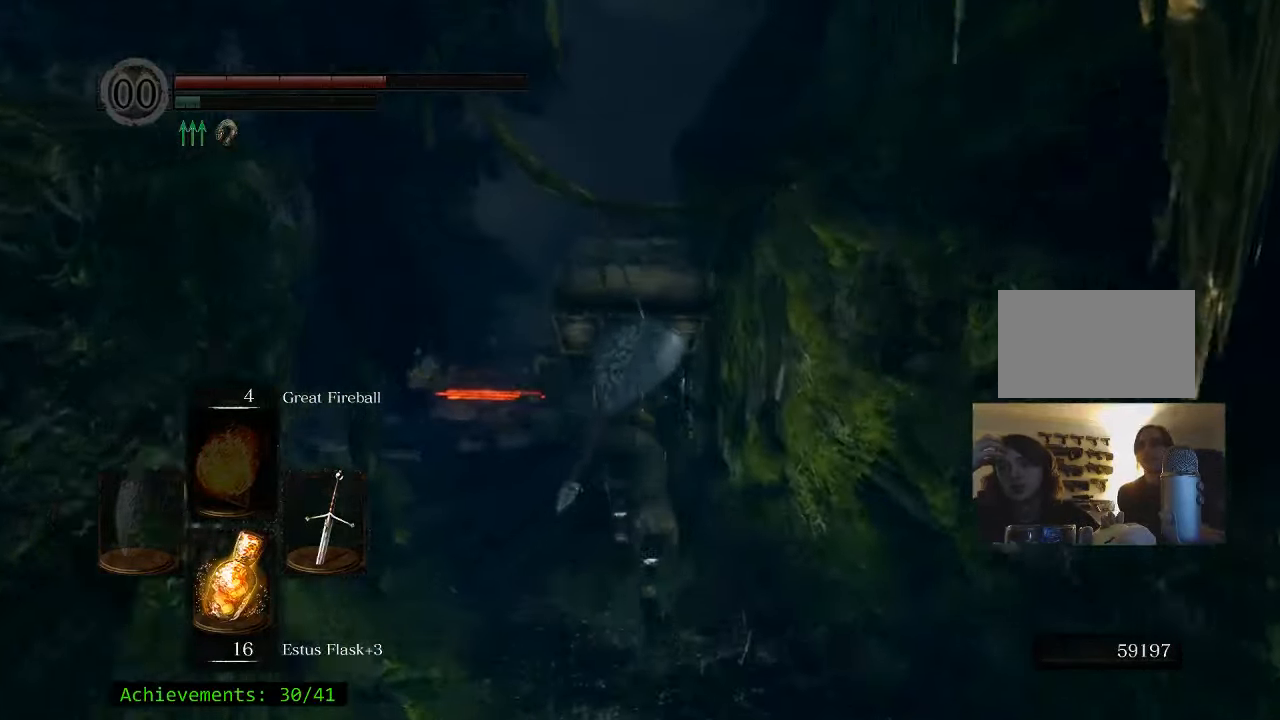
{"keys": ["a", "space", "w"], "mouse": [], "events": [[167, "a", "down"]]}
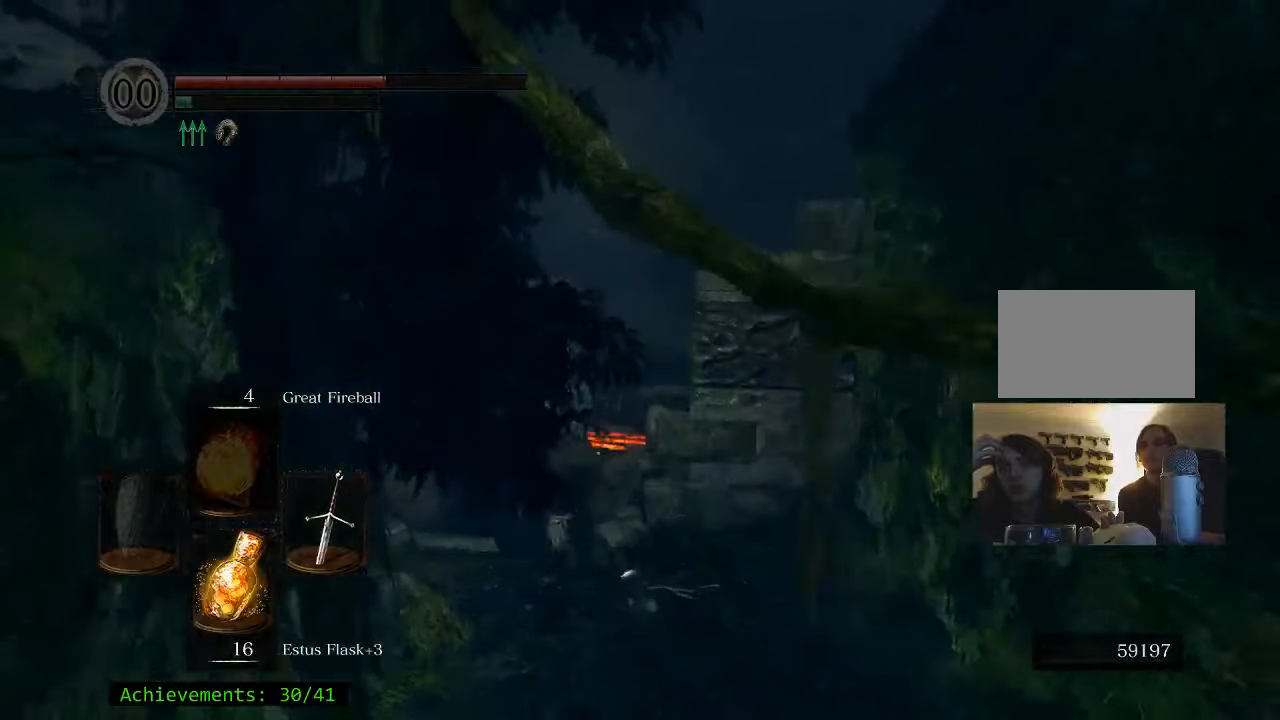
{"keys": ["space", "w"], "mouse": [], "events": [[83, "a", "up"]]}
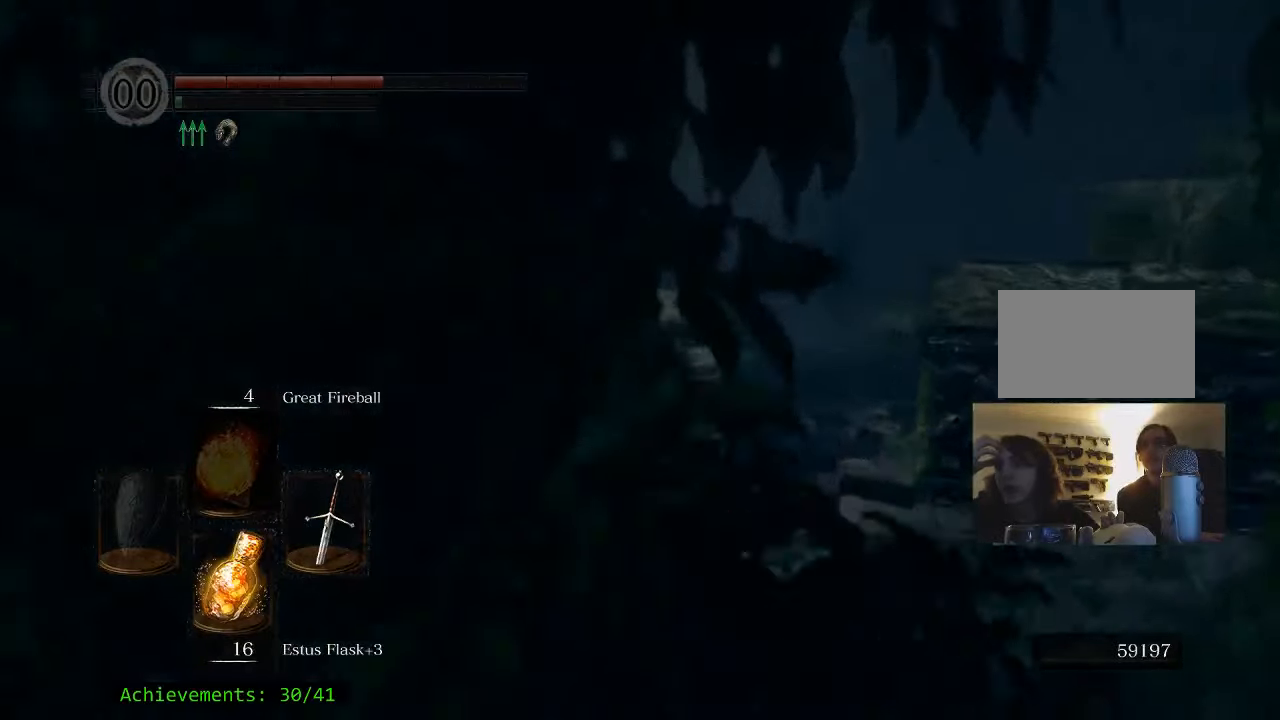
{"keys": ["d", "w"], "mouse": [], "events": [[50, "d", "down"], [483, "space", "up"]]}
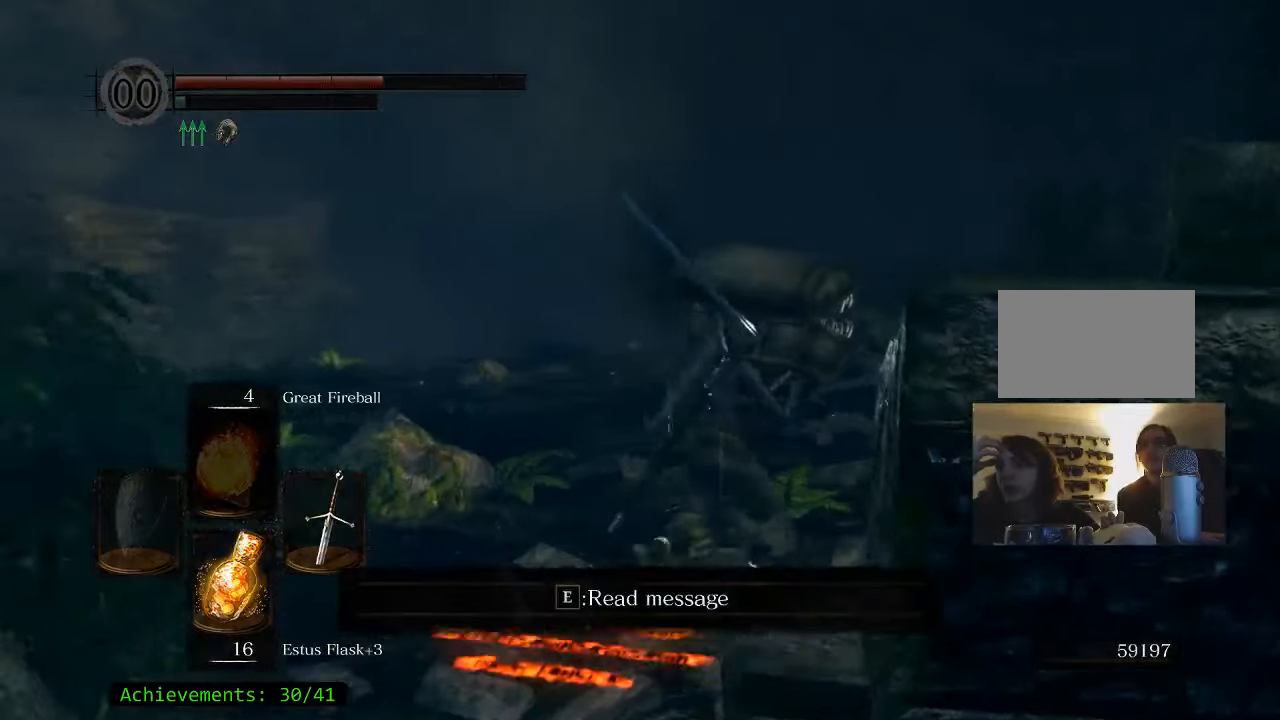
{"keys": ["d", "w"], "mouse": [], "events": []}
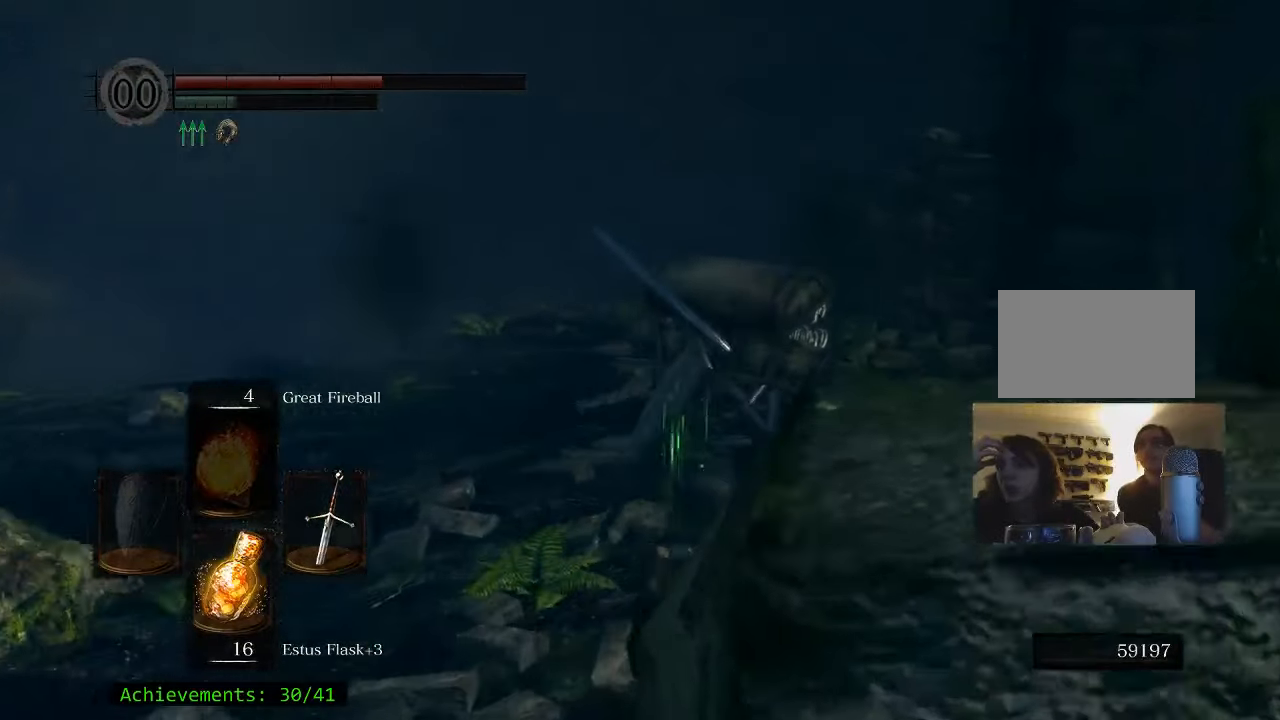
{"keys": ["d", "space", "w"], "mouse": [], "events": [[83, "space", "down"]]}
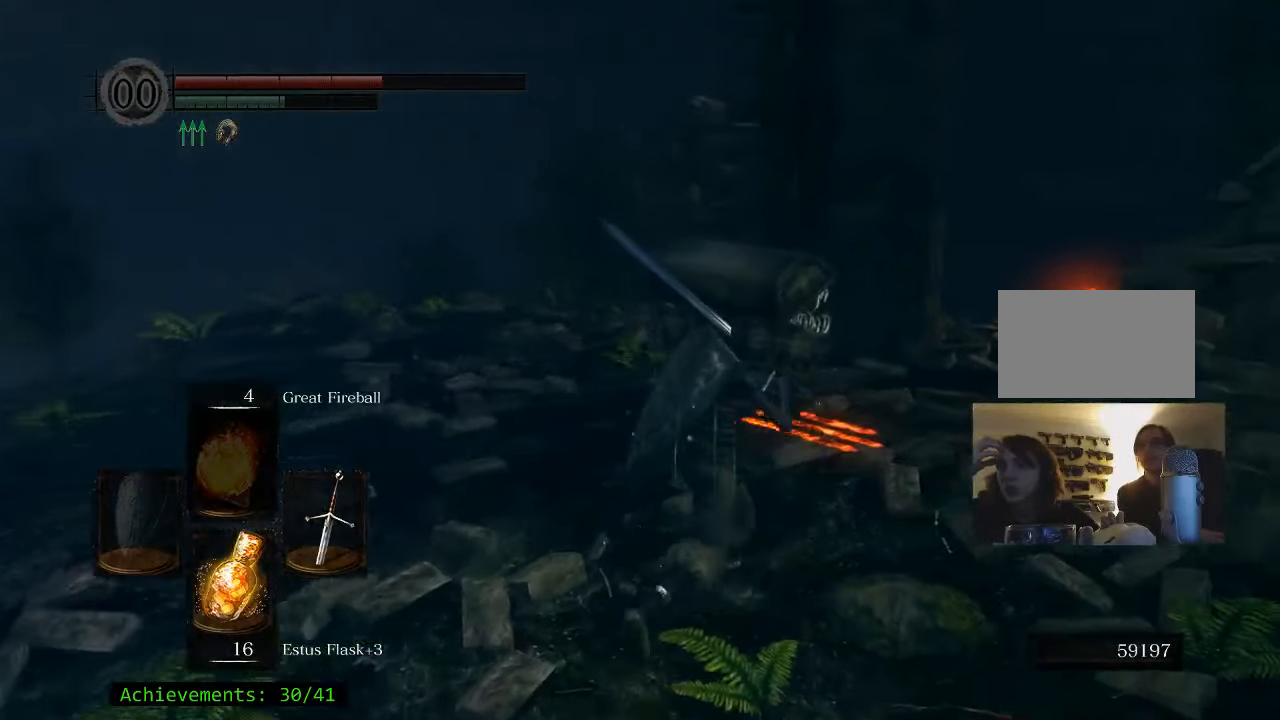
{"keys": ["d", "space", "w"], "mouse": [], "events": []}
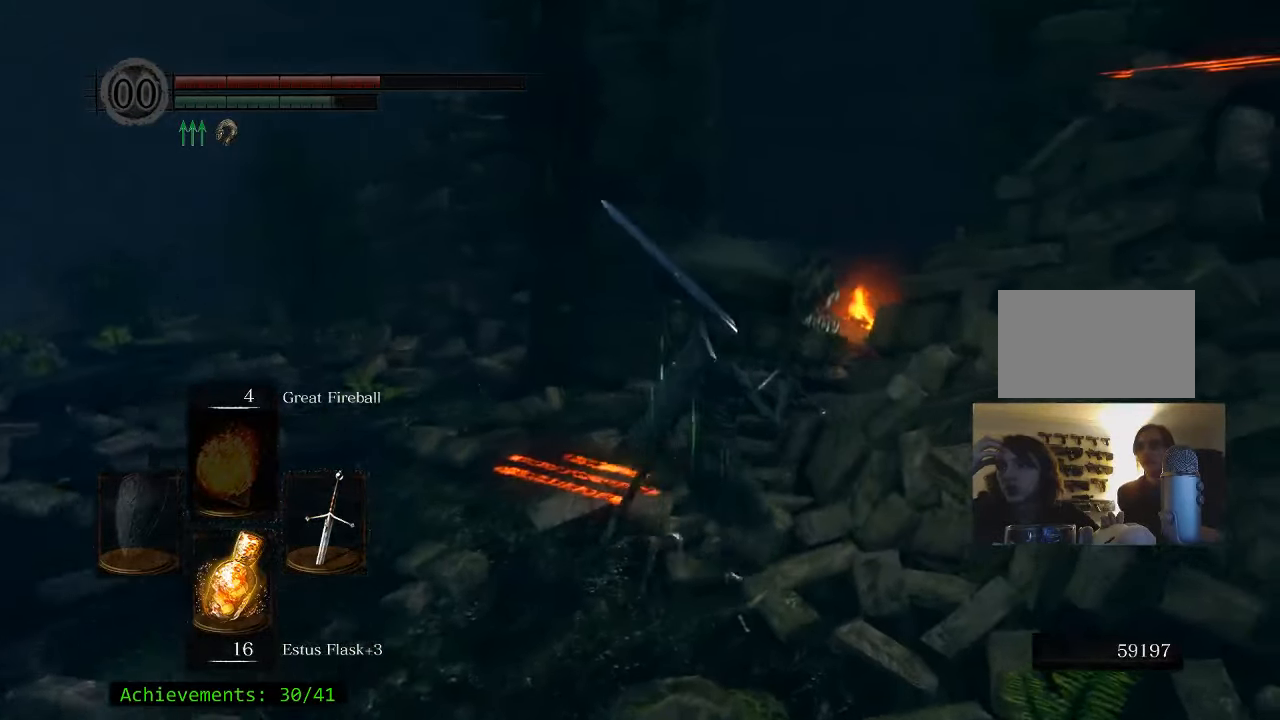
{"keys": ["space", "w"], "mouse": [], "events": [[17, "d", "up"]]}
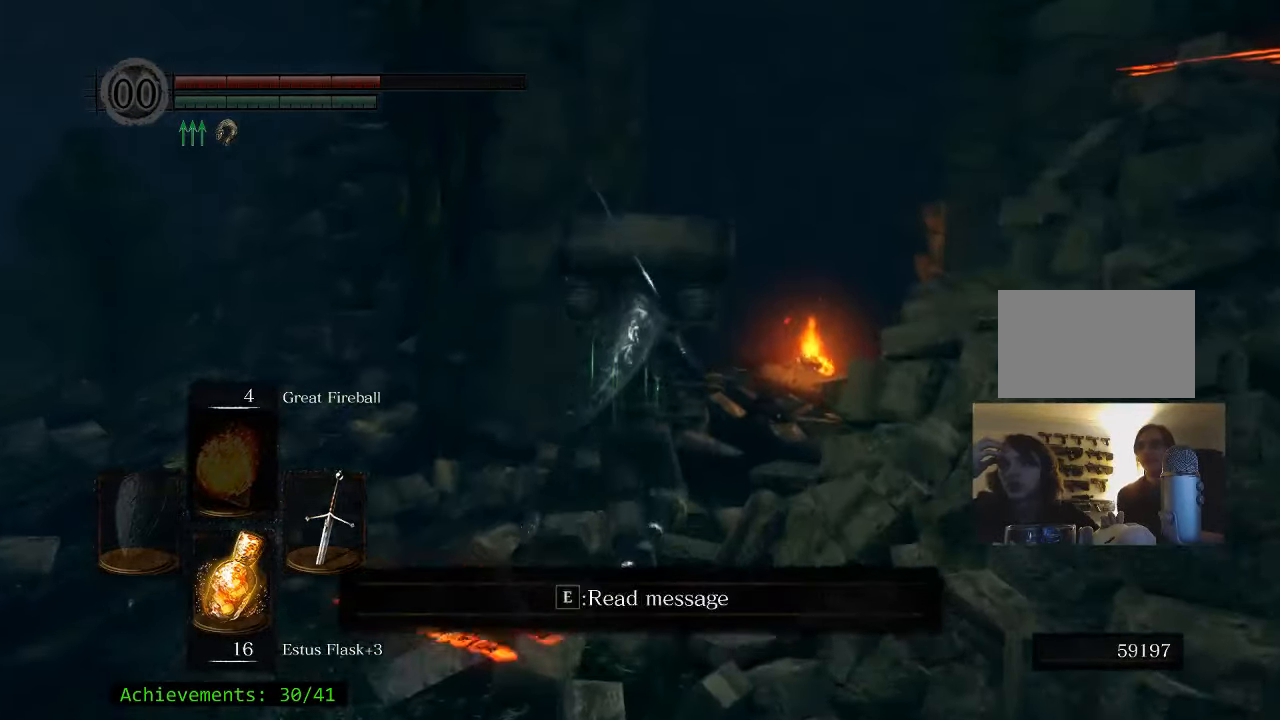
{"keys": ["d", "space", "w"], "mouse": [], "events": [[317, "d", "down"]]}
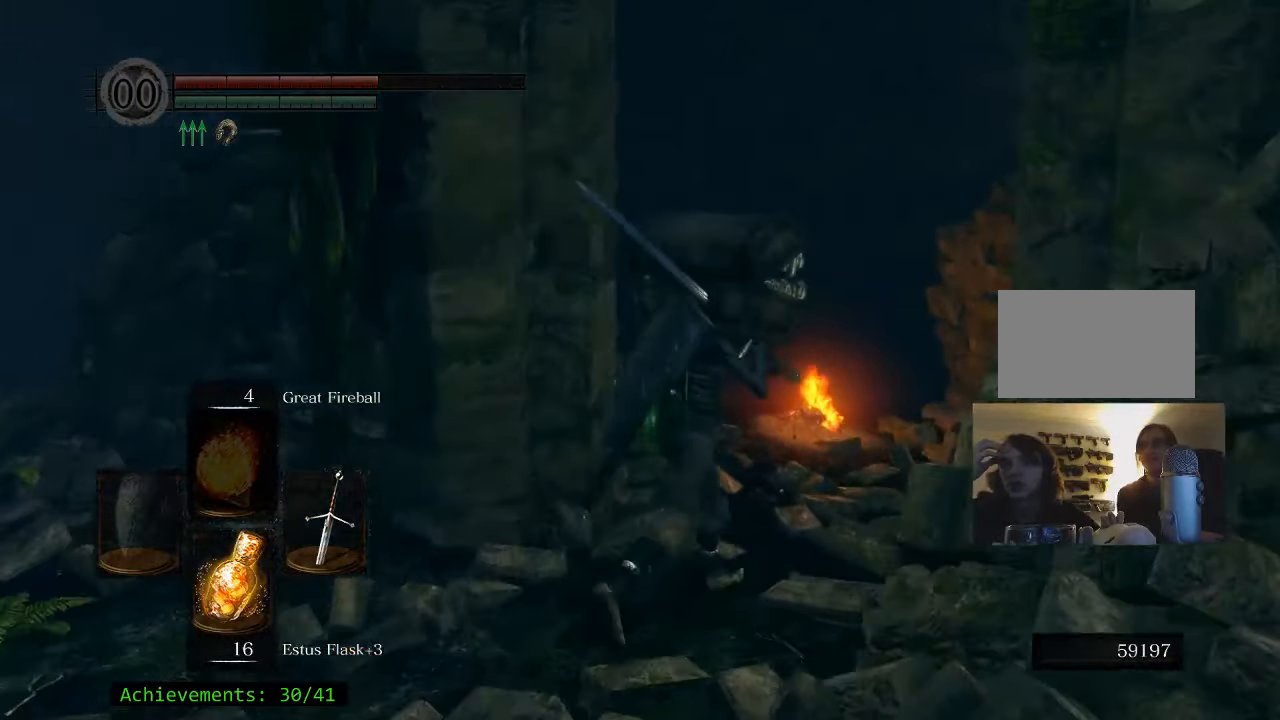
{"keys": ["space", "w"], "mouse": [], "events": [[200, "d", "up"]]}
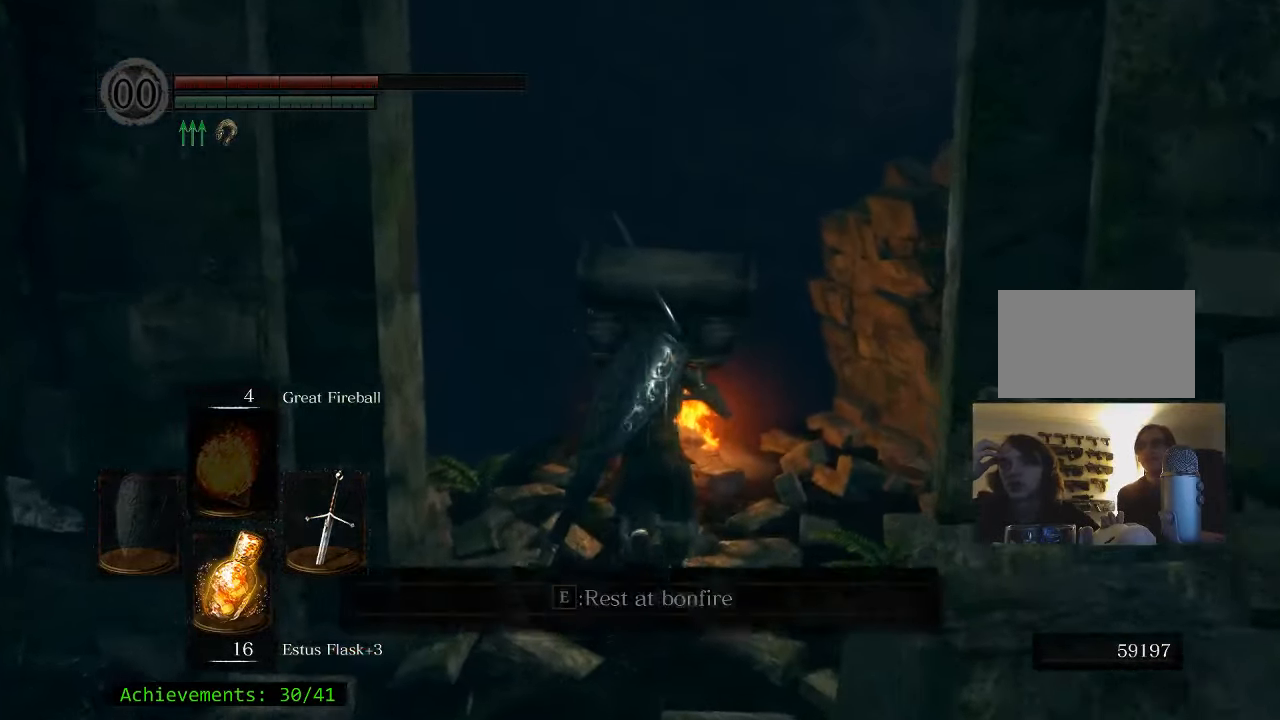
{"keys": ["e"], "mouse": [], "events": [[17, "space", "up"], [167, "d", "down"], [350, "d", "up"], [400, "w", "up"], [483, "e", "down"]]}
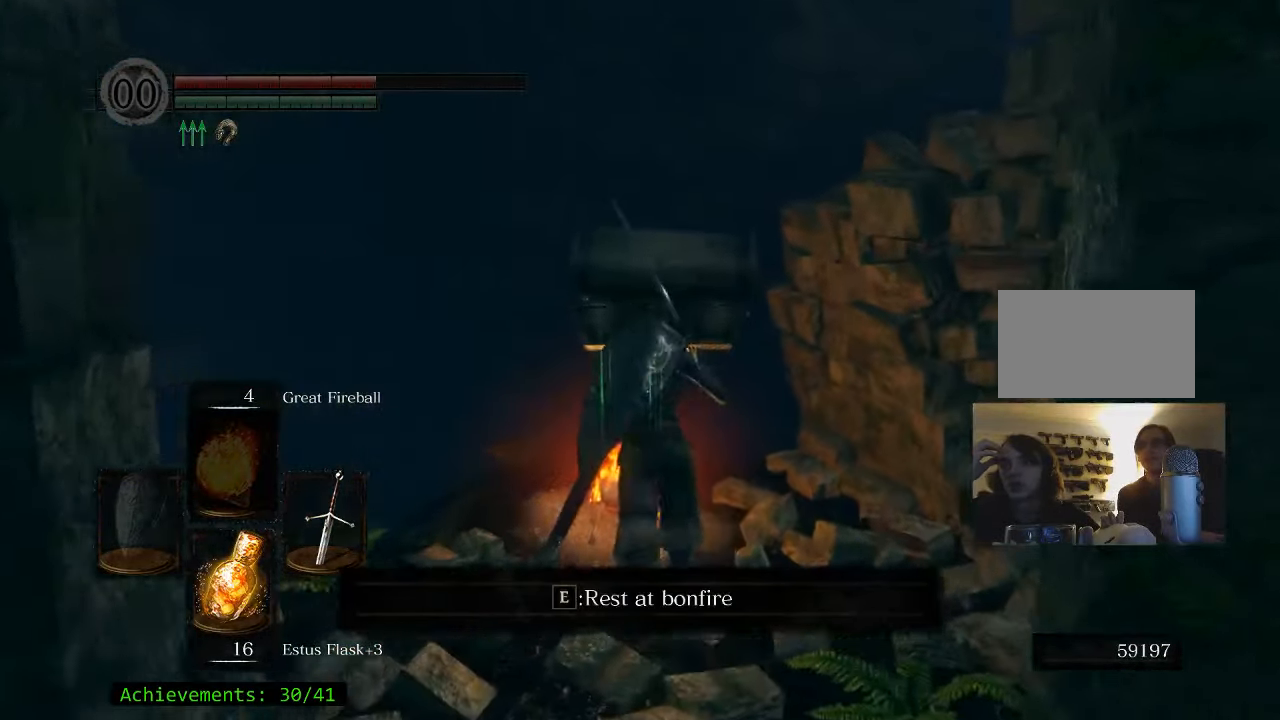
{"keys": [], "mouse": [], "events": [[183, "e", "up"]]}
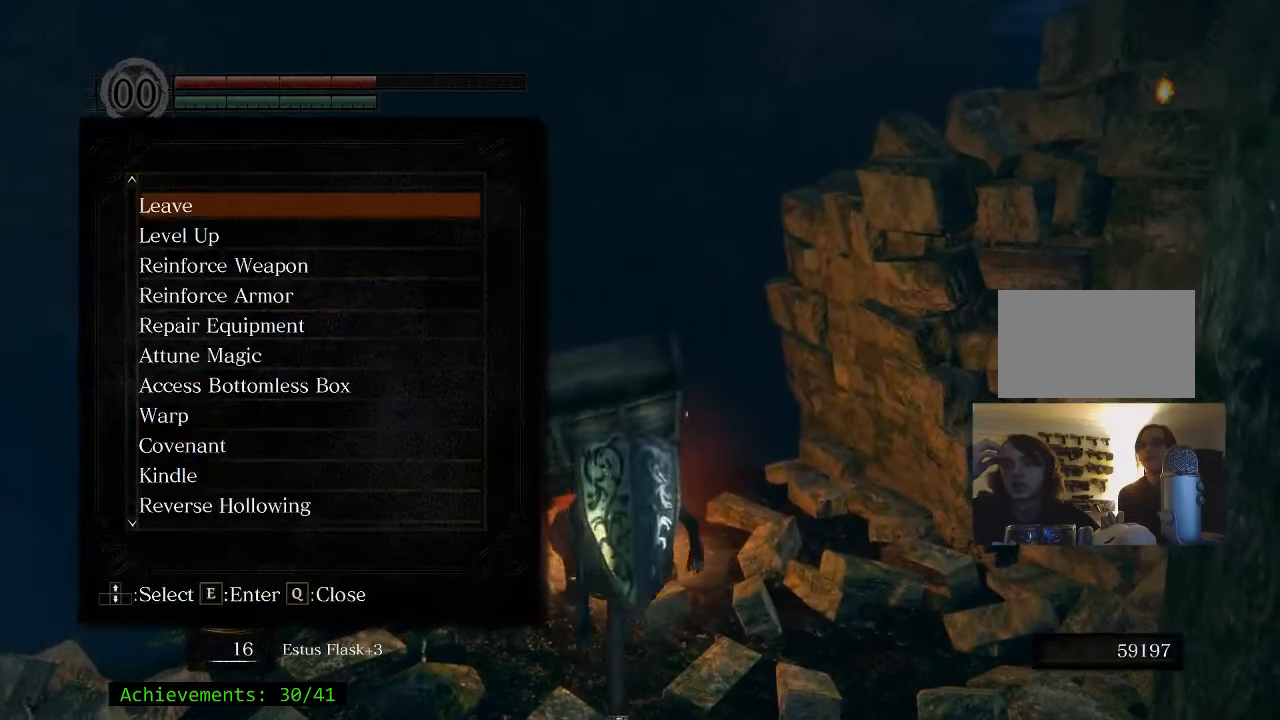
{"keys": [], "mouse": [], "events": []}
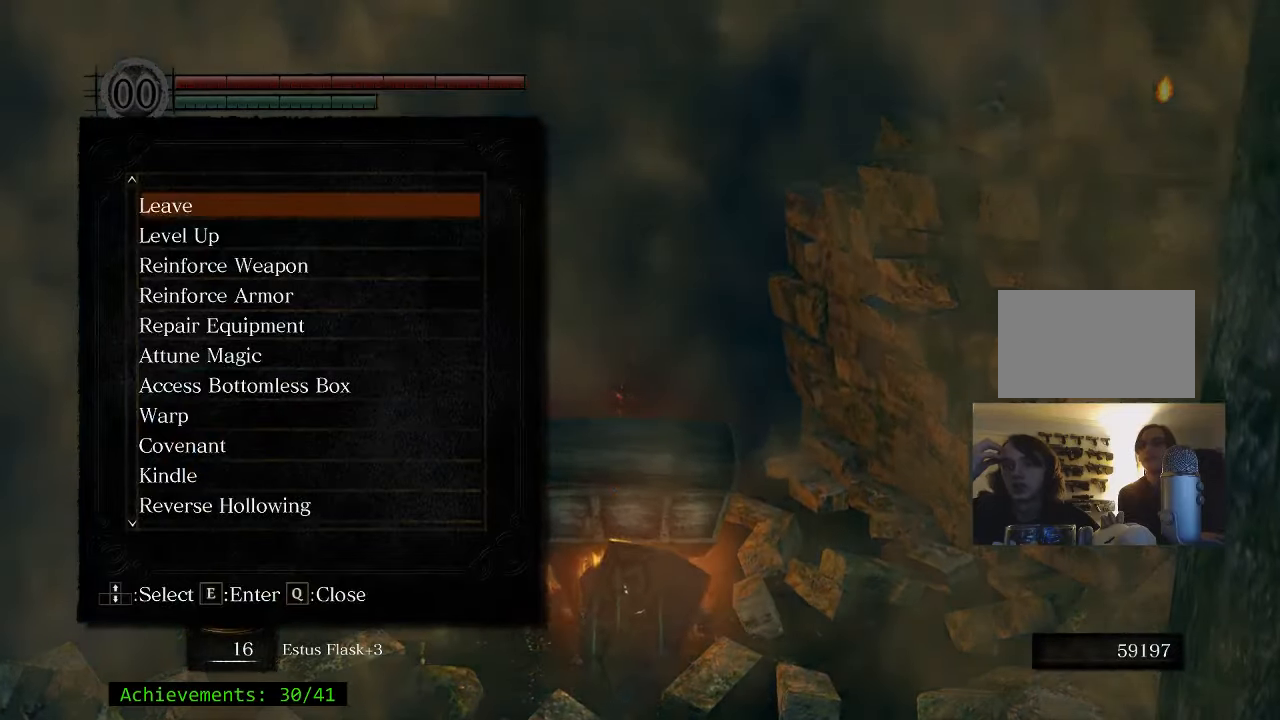
{"keys": [], "mouse": [], "events": []}
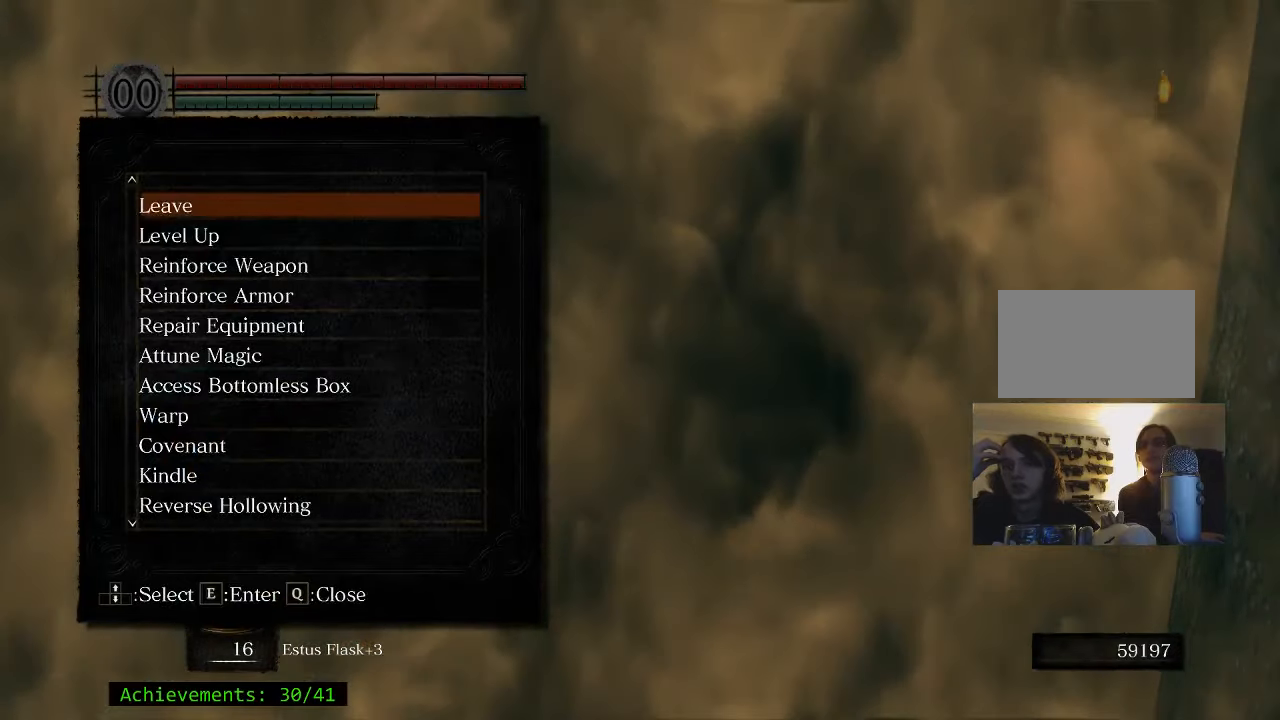
{"keys": [], "mouse": [], "events": [[167, "e", "down"], [367, "e", "up"]]}
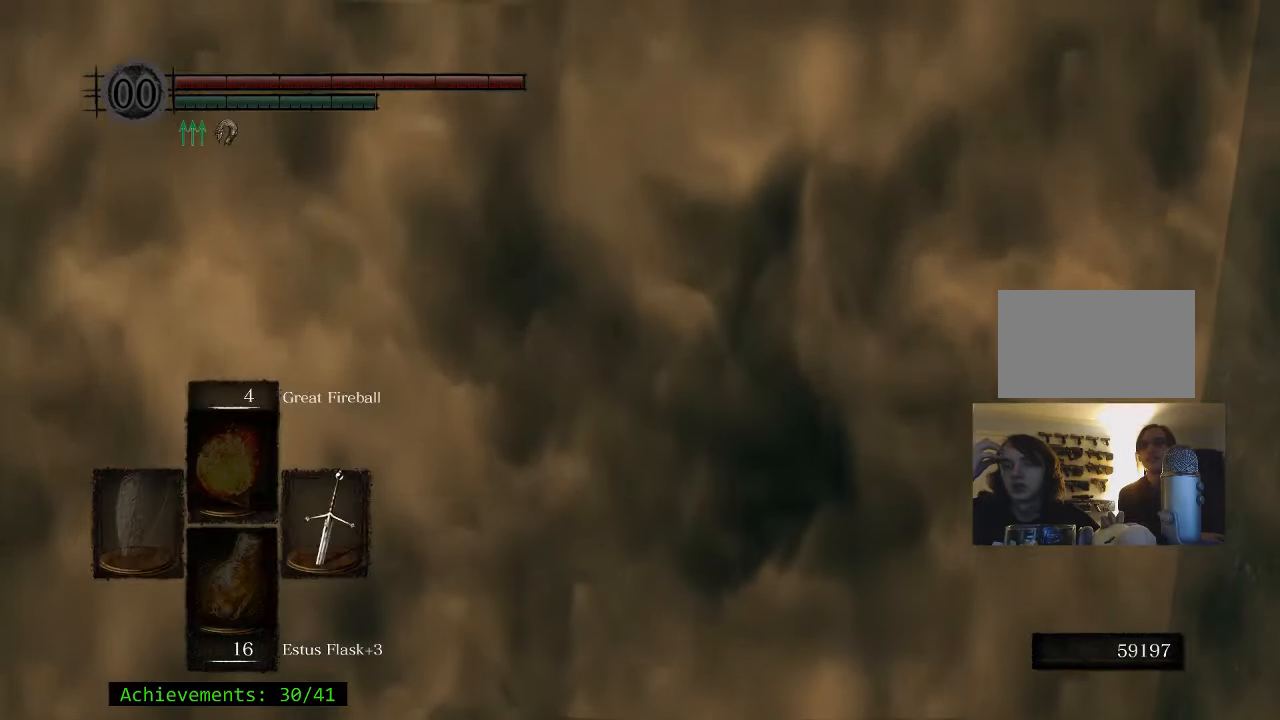
{"keys": [], "mouse": [], "events": []}
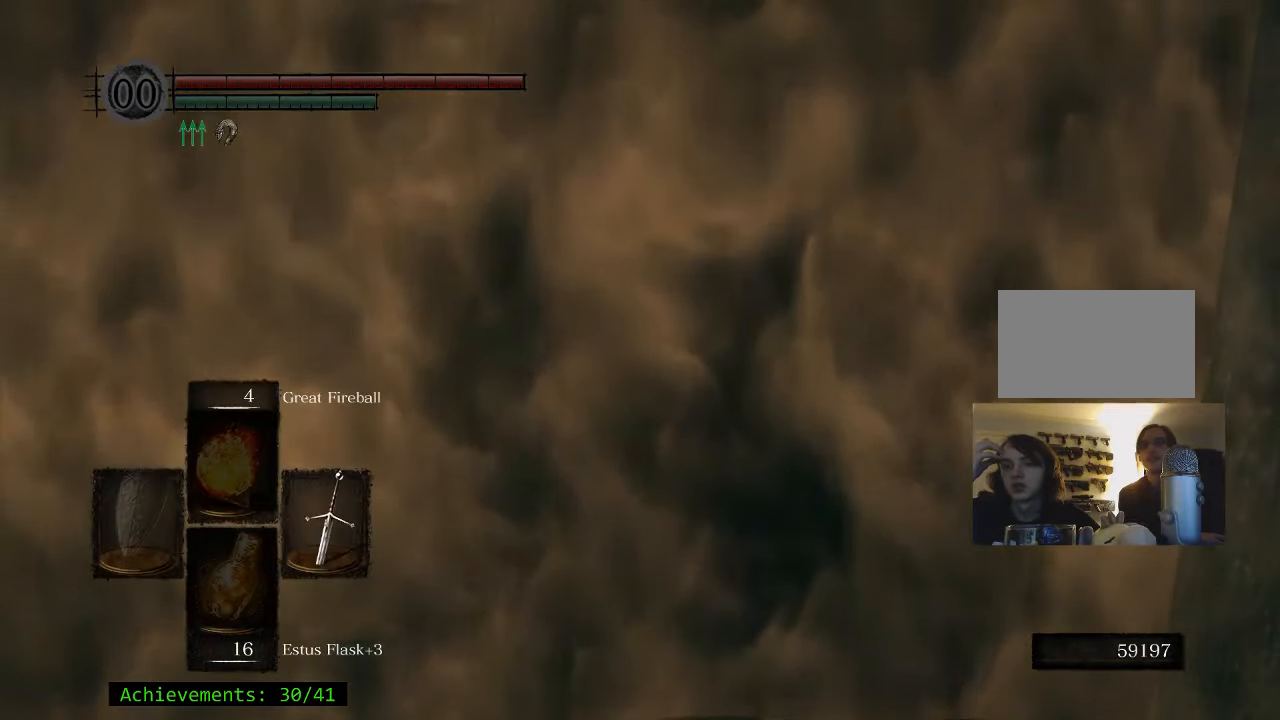
{"keys": [], "mouse": [], "events": []}
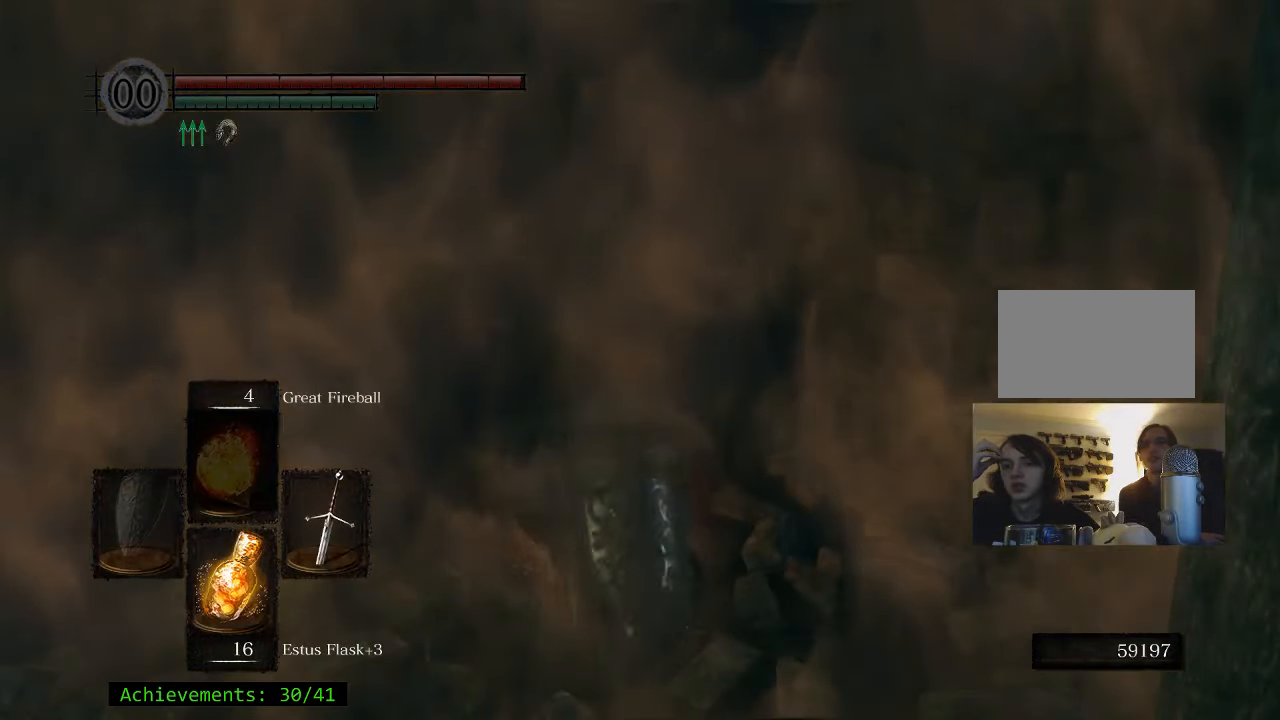
{"keys": ["s"], "mouse": [], "events": [[167, "s", "down"]]}
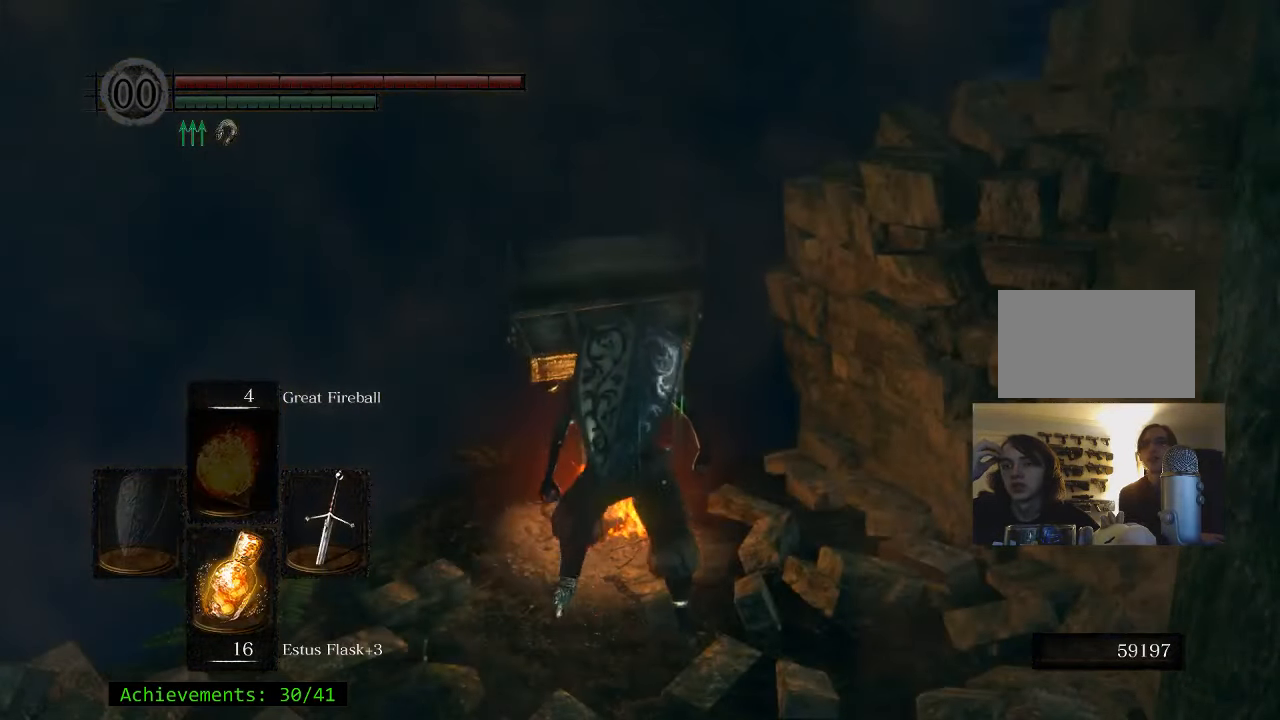
{"keys": [], "mouse": [], "events": [[234, "s", "up"], [284, "q", "down"], [367, "q", "up"]]}
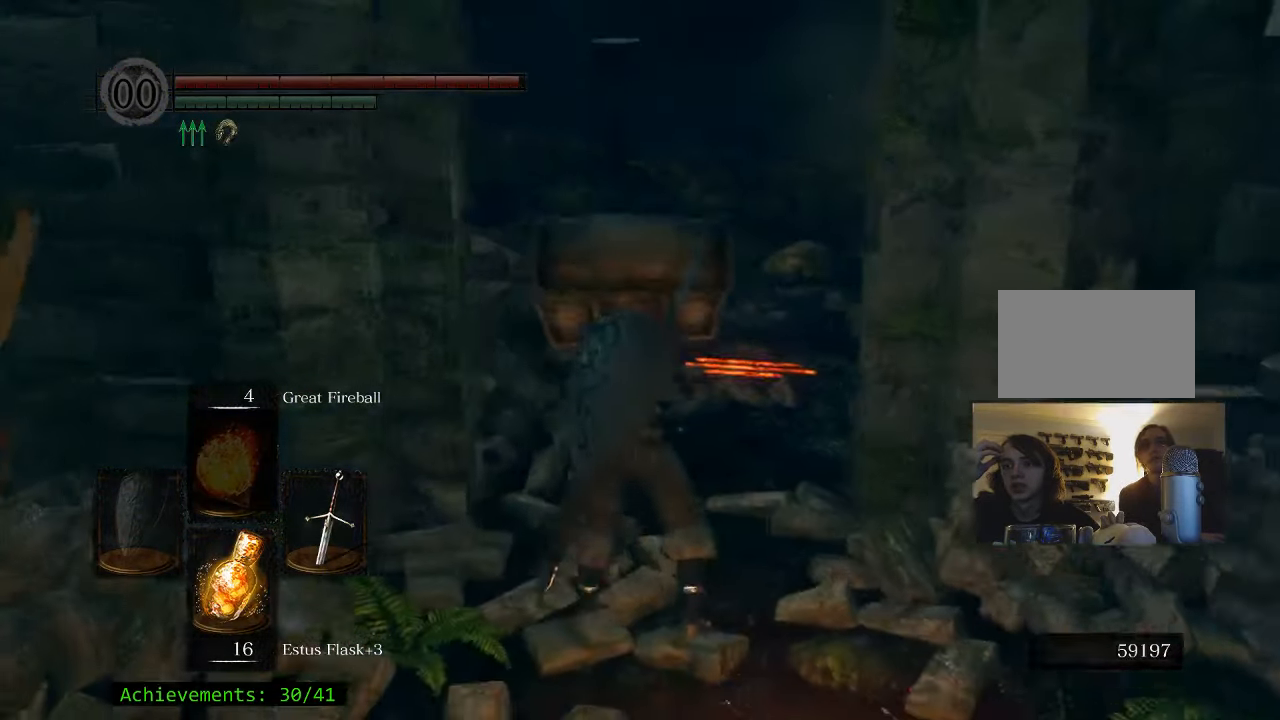
{"keys": ["space", "w"], "mouse": [], "events": [[67, "w", "down"], [100, "space", "down"]]}
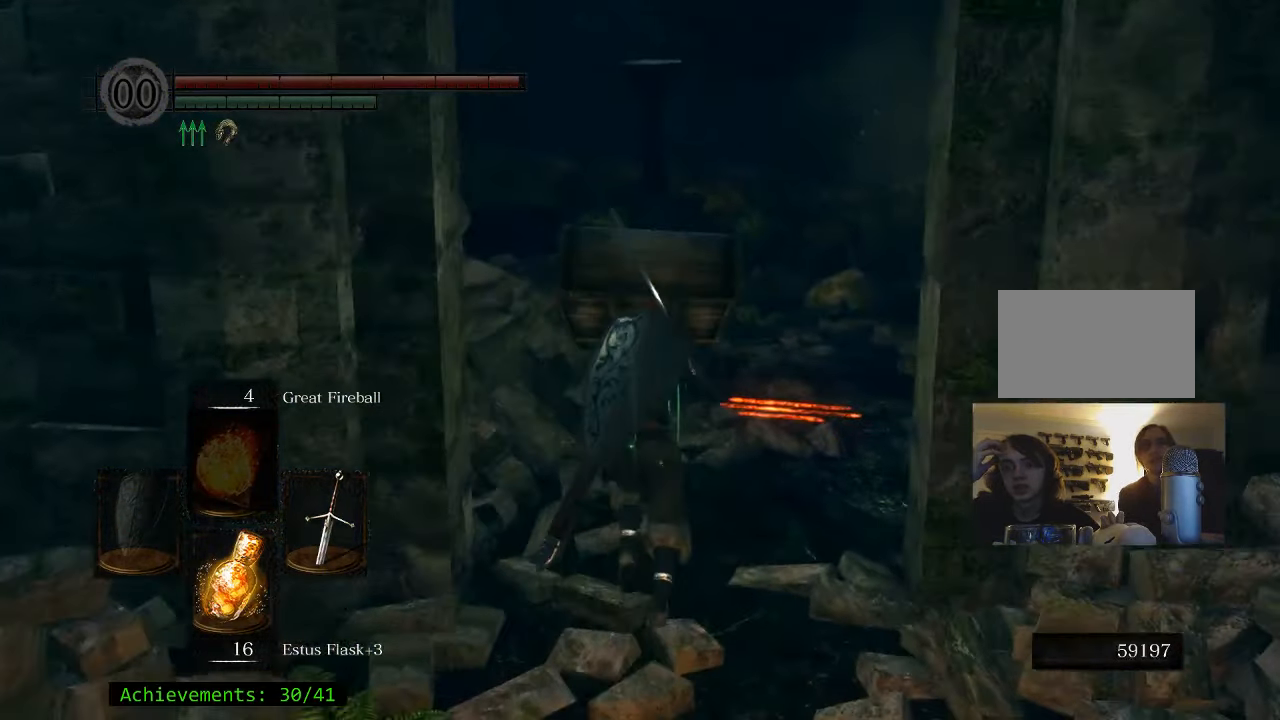
{"keys": ["space", "w"], "mouse": [], "events": [[217, "d", "down"], [350, "d", "up"]]}
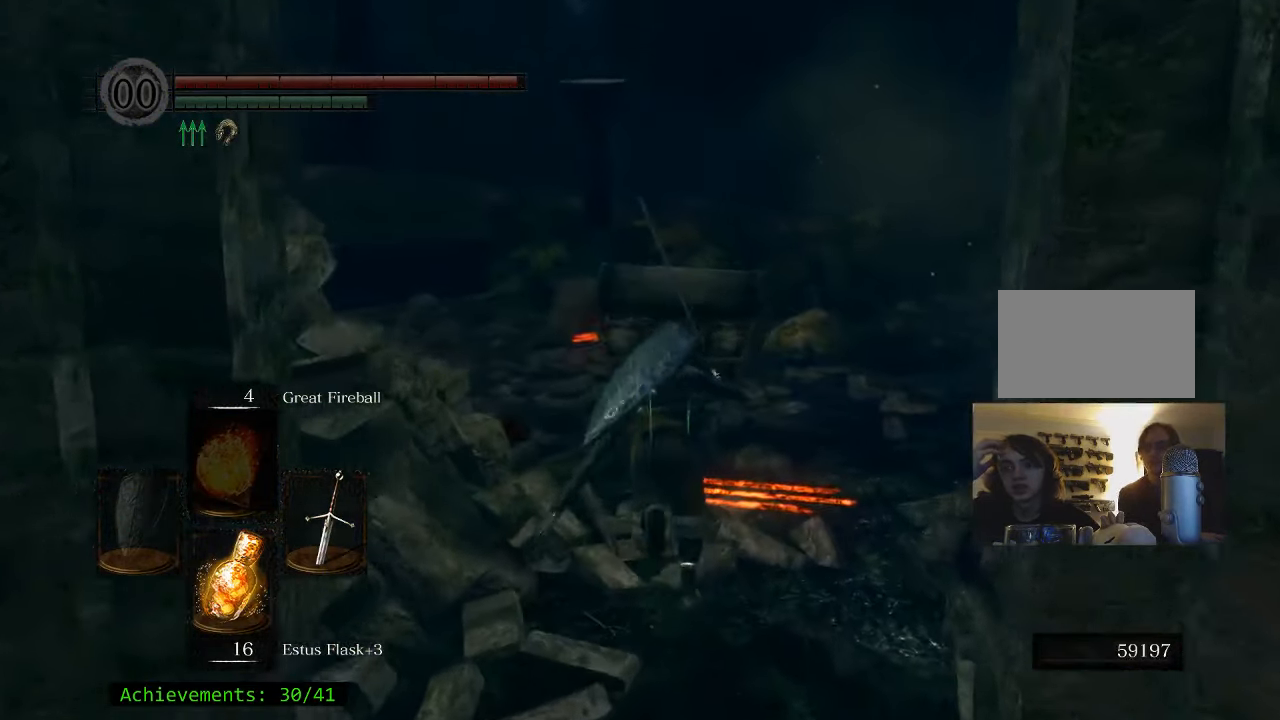
{"keys": ["space", "w"], "mouse": [], "events": []}
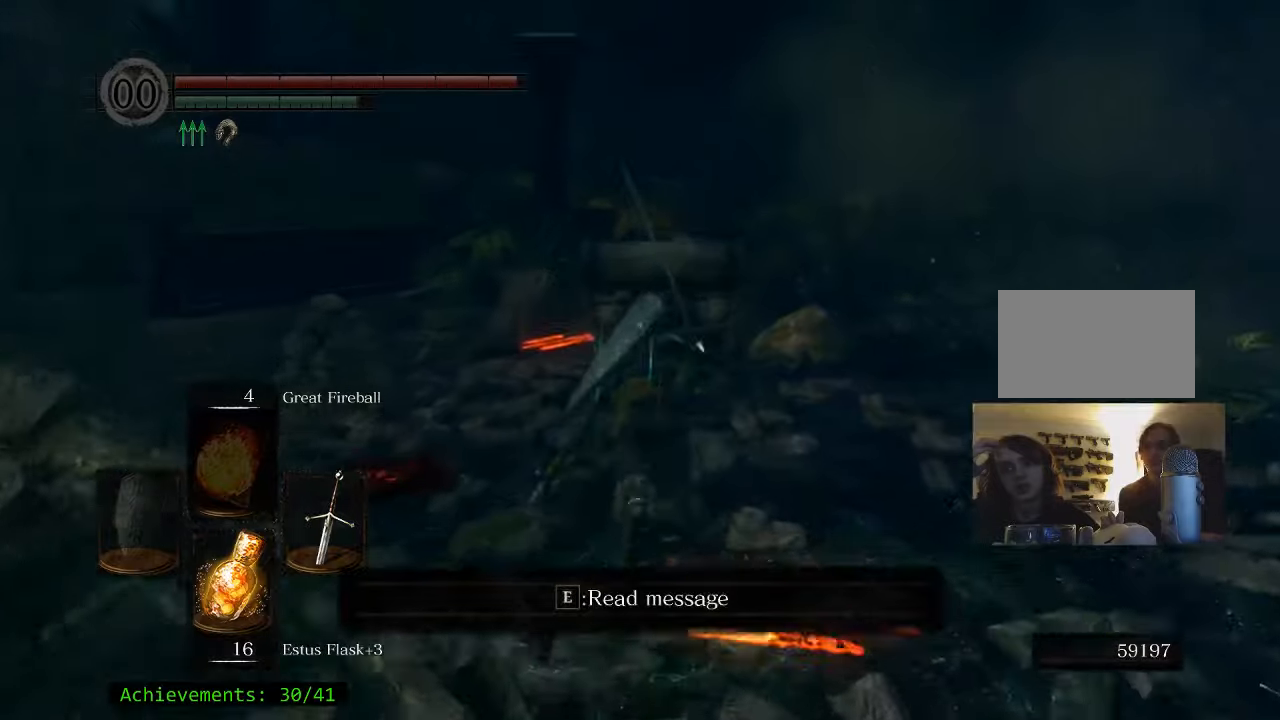
{"keys": ["space", "w"], "mouse": [], "events": [[200, "a", "down"], [333, "a", "up"]]}
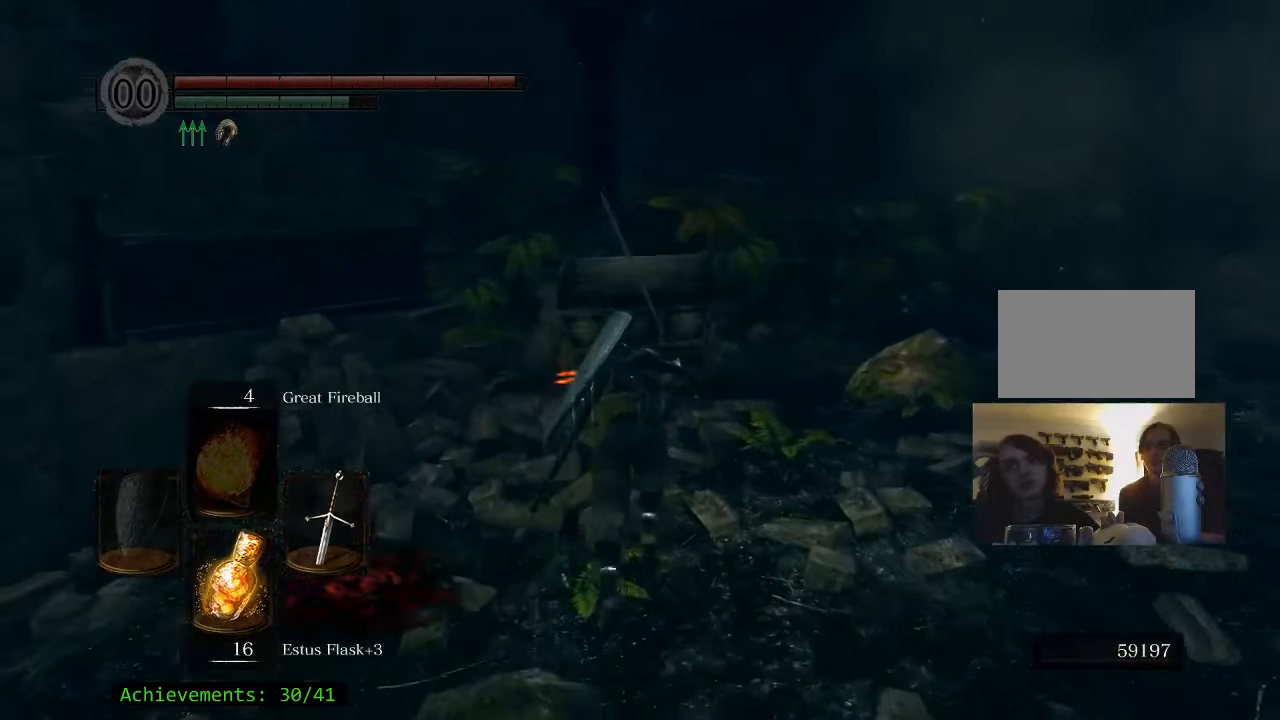
{"keys": ["a", "space", "w"], "mouse": [], "events": [[450, "a", "down"]]}
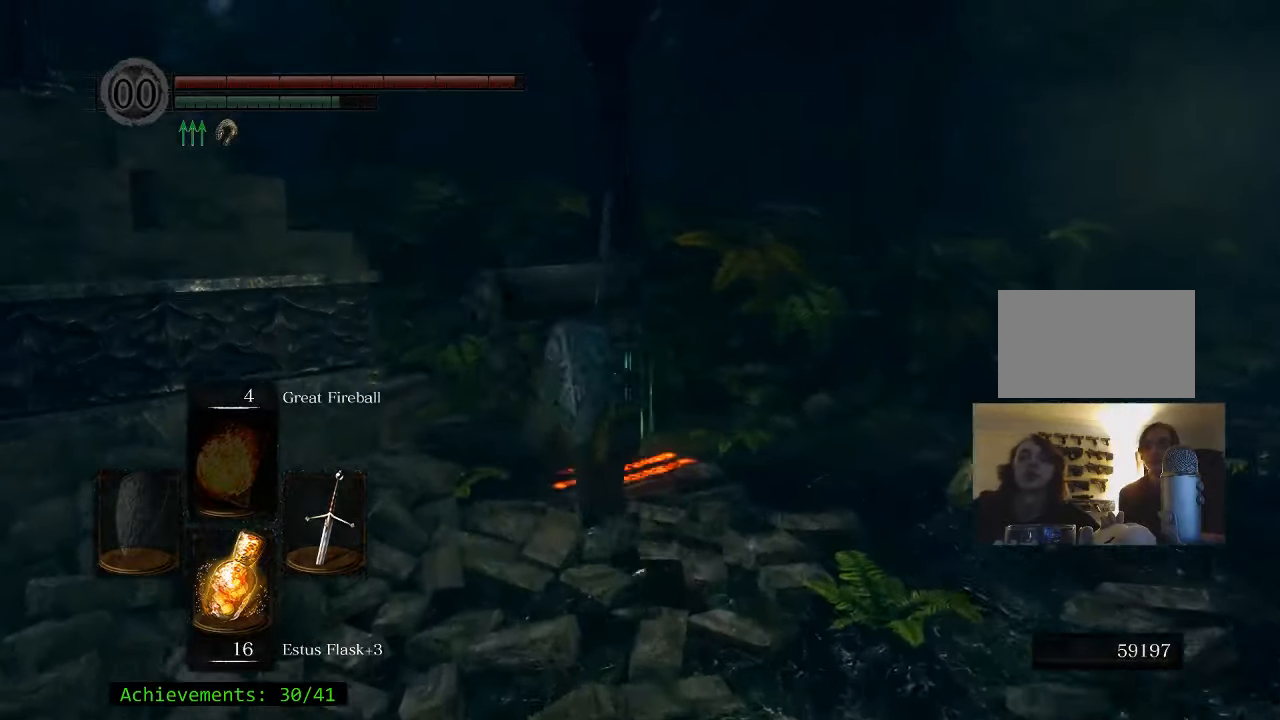
{"keys": ["space", "w"], "mouse": [], "events": [[83, "a", "up"]]}
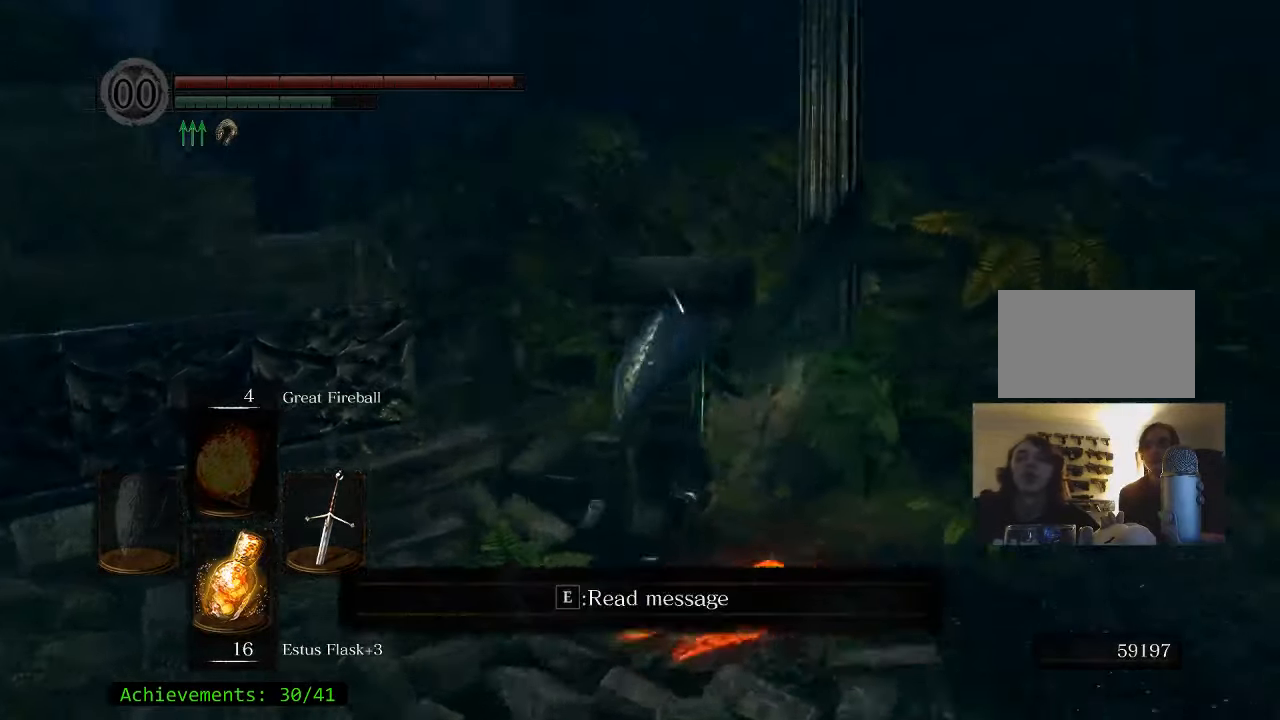
{"keys": ["space", "w"], "mouse": [], "events": [[333, "a", "down"], [466, "a", "up"]]}